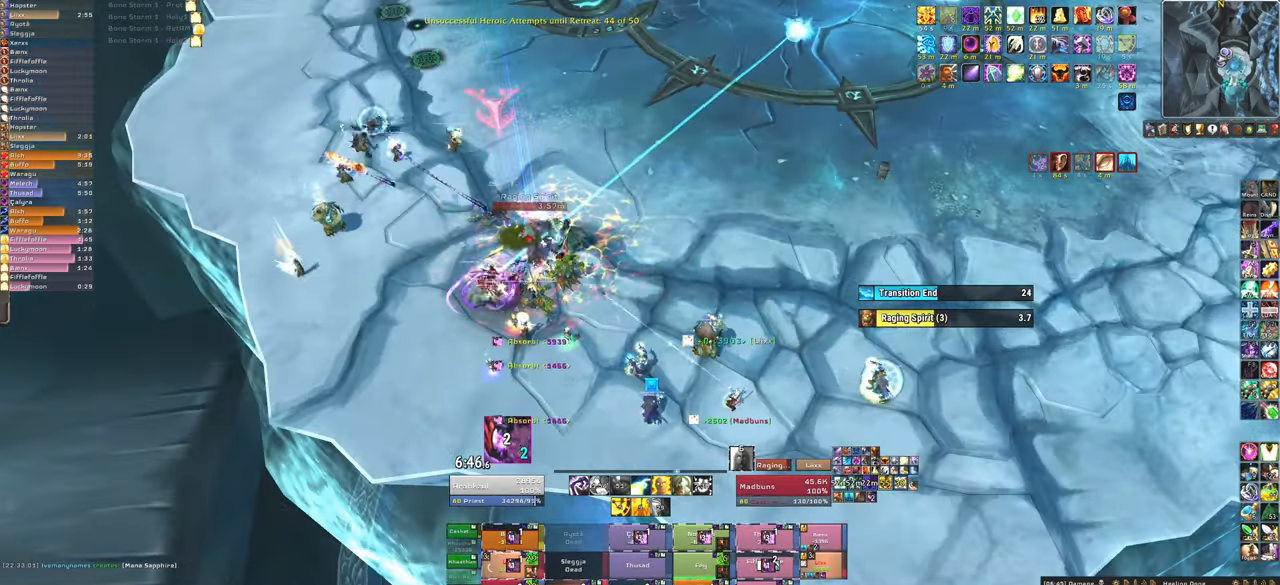
Gameplay with keyboard and mouse; each line is a JSON object with the keys and mouse buttons held at the frame after it. "events" lists presses ("down") and releases ("up") of "1", "2", "3", "4", "5", "a", "alt", "b", "c", "ctrl", "d", "e", "f", "g", "q", "r", "s", "shift", "space", "t", "tab", "tilde", "v", "w", "x", "z", "mouse_left", "mouse_wheel", "mouse_right", "mouse_mb4" and "mouse_mb5" between this image and that frame as [ms after this image, input, new state], when the widget could be followed in between. "mouse_left", "mouse_wheel", "mouse_right", "mouse_mb4", "mouse_mb5" = the "left", "wheel", "right", "mb4", "mb5" buttons of the "mouse" list. No other keys are recorded. "wheel" means that the mouse wheel is clicked or scrolled. Mouse movement is not recorded.
{"keys": ["f"], "mouse": [], "events": [[34, "mouse_left", "up"], [134, "f", "up"], [134, "mouse_left", "down"], [201, "f", "down"], [201, "mouse_left", "up"], [301, "f", "up"], [301, "mouse_left", "down"], [401, "f", "down"], [401, "mouse_left", "up"]]}
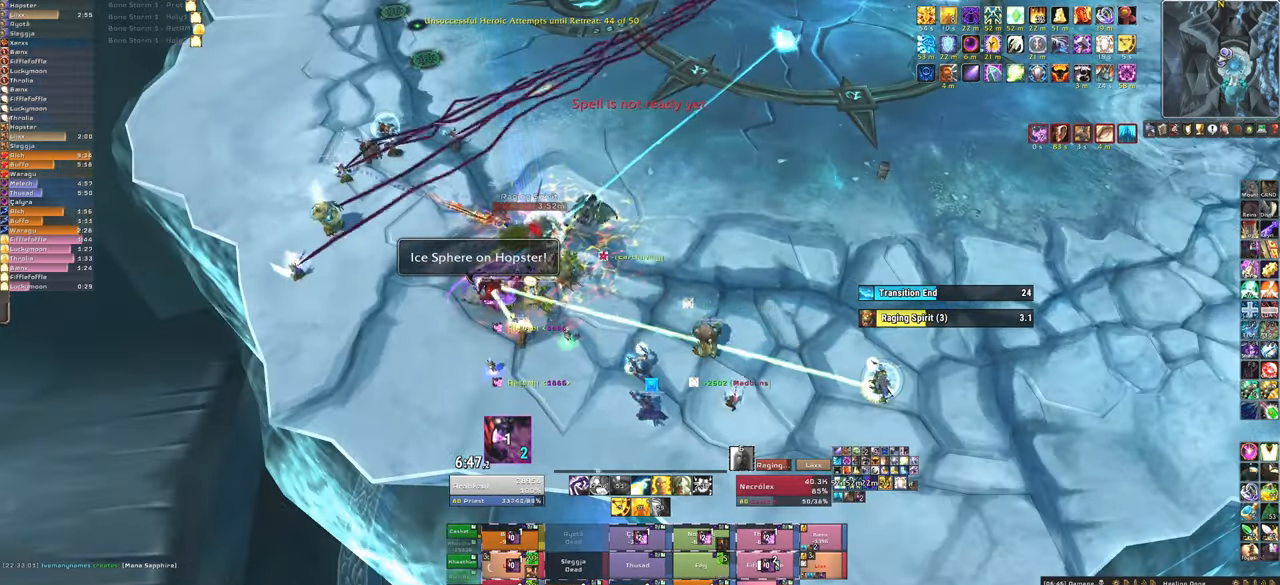
{"keys": [], "mouse": ["left"], "events": [[33, "f", "up"], [467, "mouse_left", "down"]]}
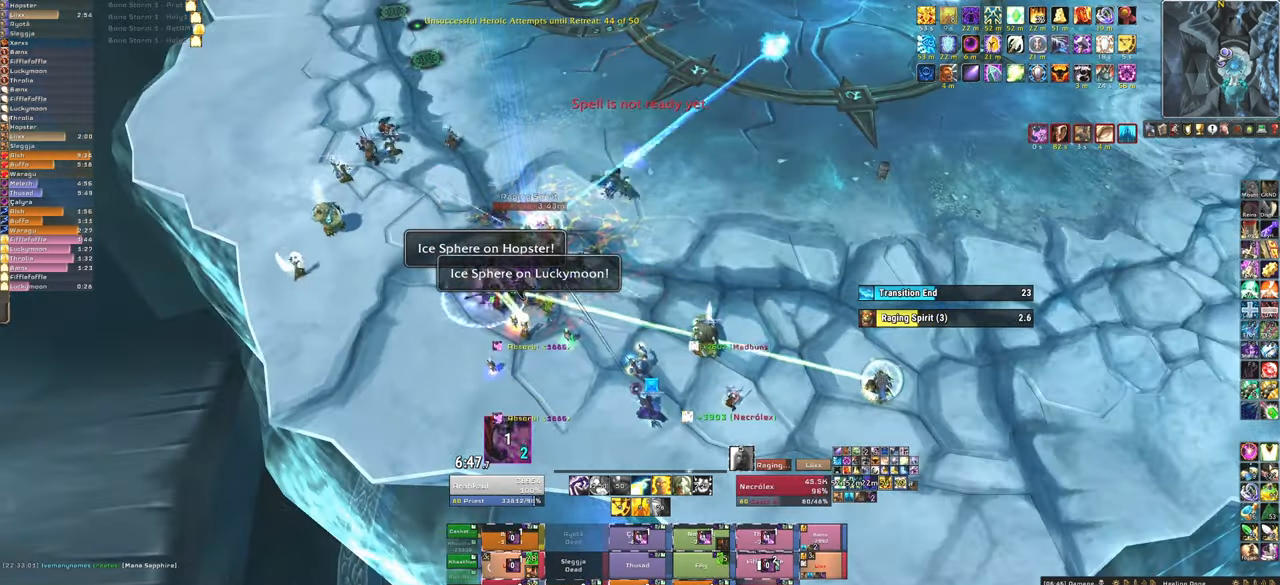
{"keys": ["f"], "mouse": [], "events": [[67, "f", "down"], [67, "mouse_left", "up"], [167, "f", "up"], [167, "mouse_left", "down"], [267, "f", "down"], [267, "mouse_left", "up"], [334, "f", "up"], [334, "mouse_left", "down"], [434, "f", "down"], [467, "mouse_left", "up"]]}
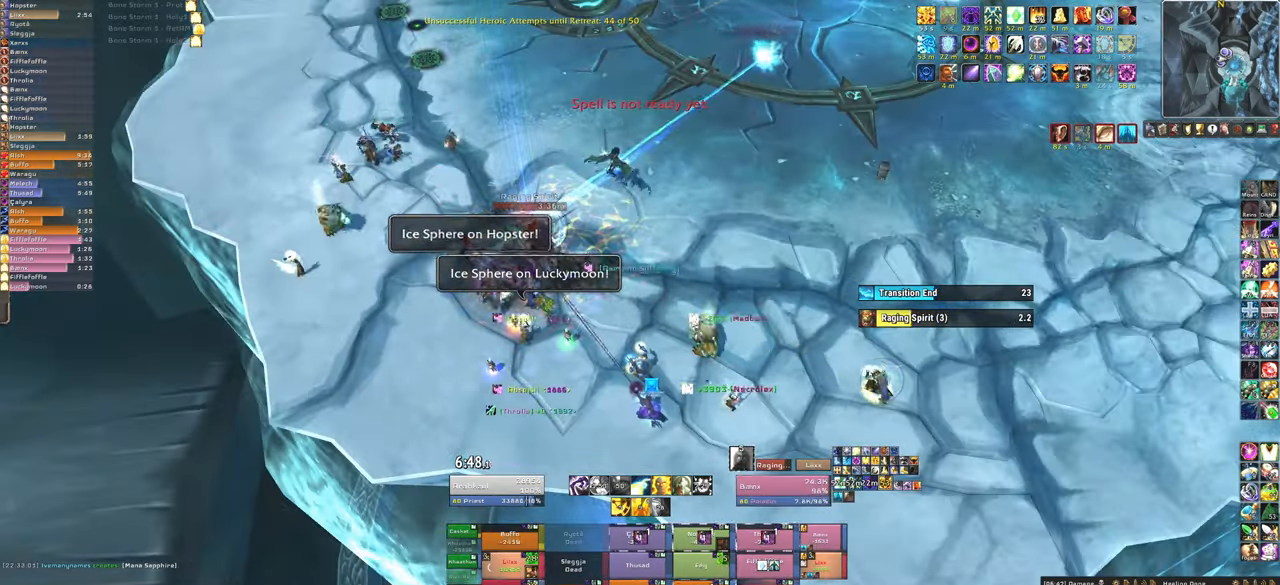
{"keys": [], "mouse": [], "events": [[67, "f", "up"]]}
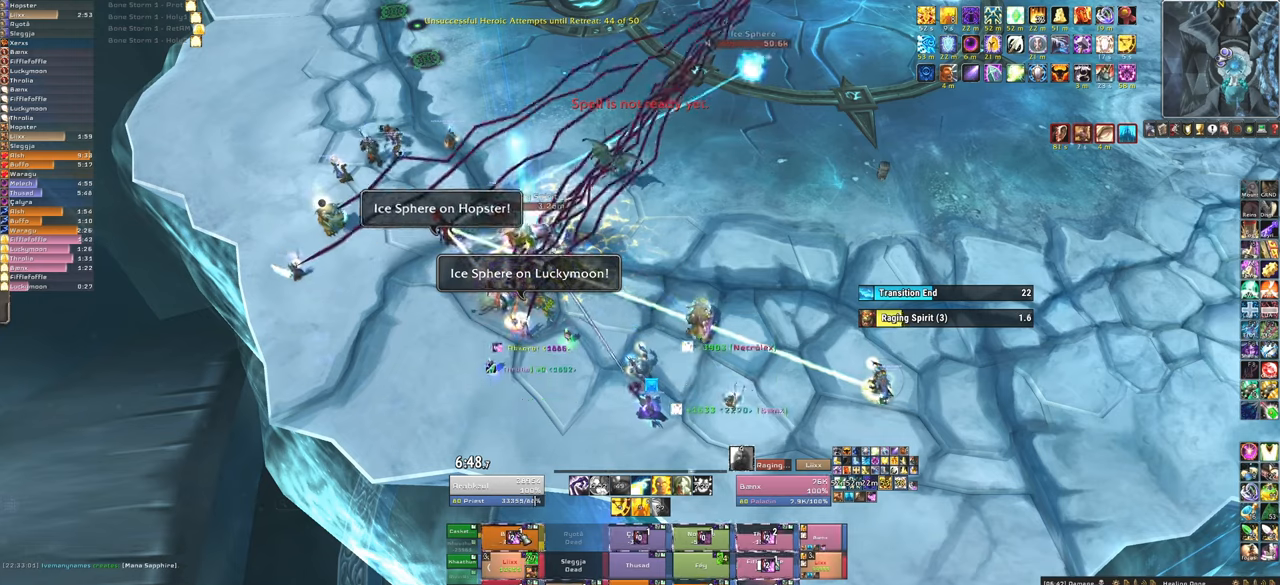
{"keys": ["f"], "mouse": [], "events": [[34, "mouse_left", "down"], [100, "f", "down"], [134, "mouse_left", "up"], [234, "f", "up"], [234, "mouse_left", "down"], [334, "f", "down"], [334, "mouse_left", "up"], [434, "f", "up"], [434, "mouse_left", "down"], [501, "f", "down"], [501, "mouse_left", "up"]]}
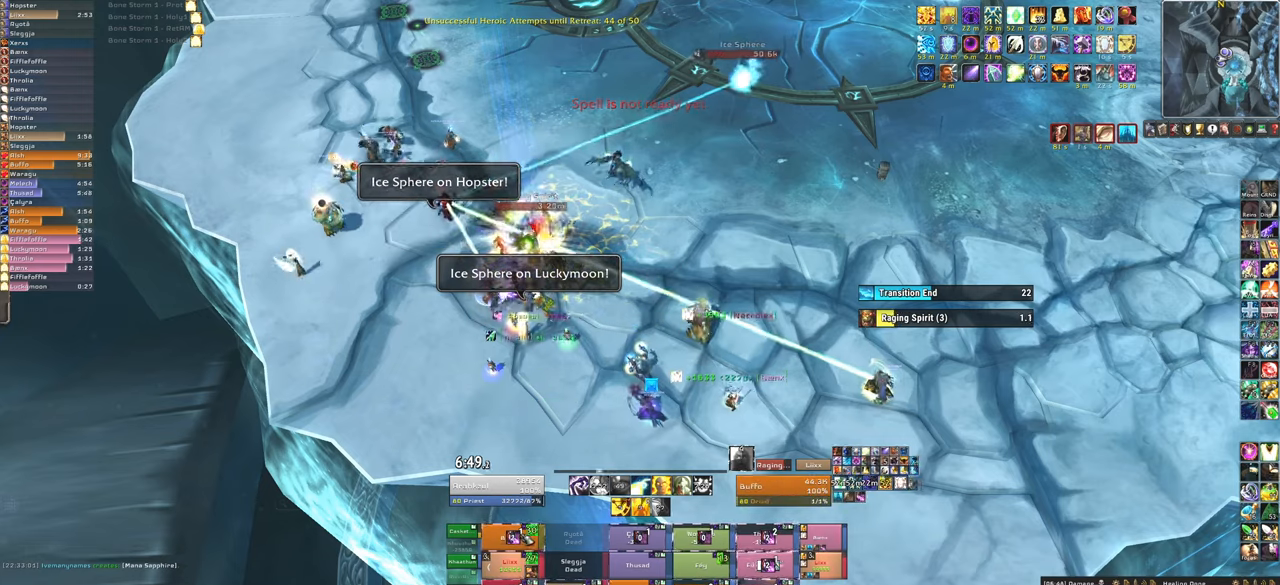
{"keys": [], "mouse": [], "events": [[67, "mouse_left", "down"], [167, "f", "up"], [167, "mouse_left", "up"]]}
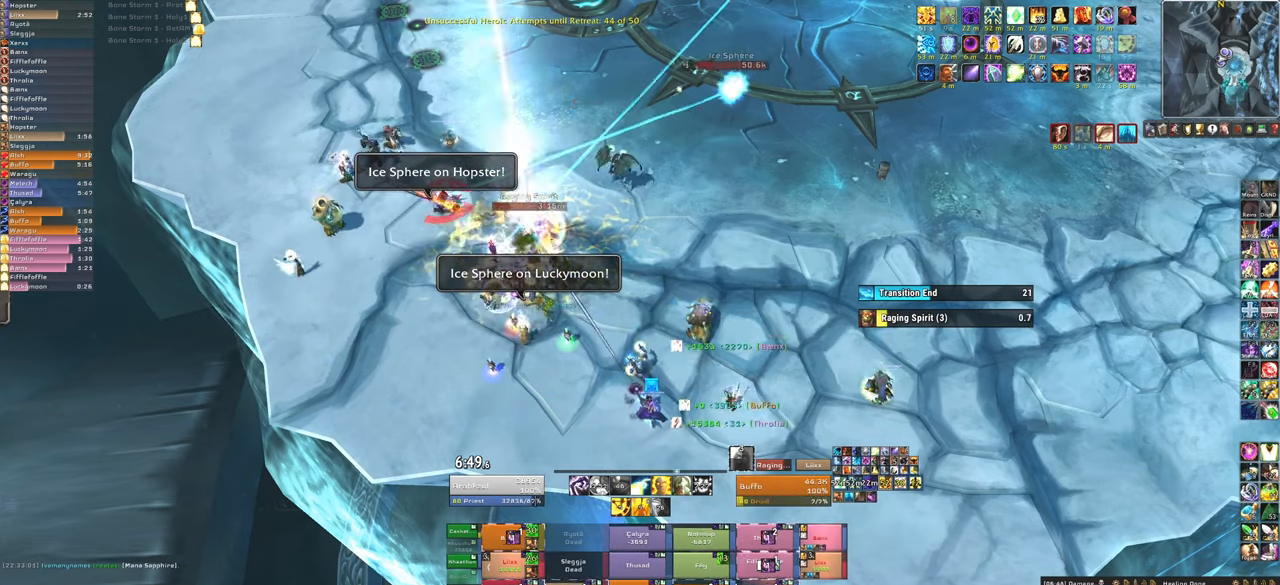
{"keys": [], "mouse": [], "events": [[301, "q", "down"], [467, "q", "up"]]}
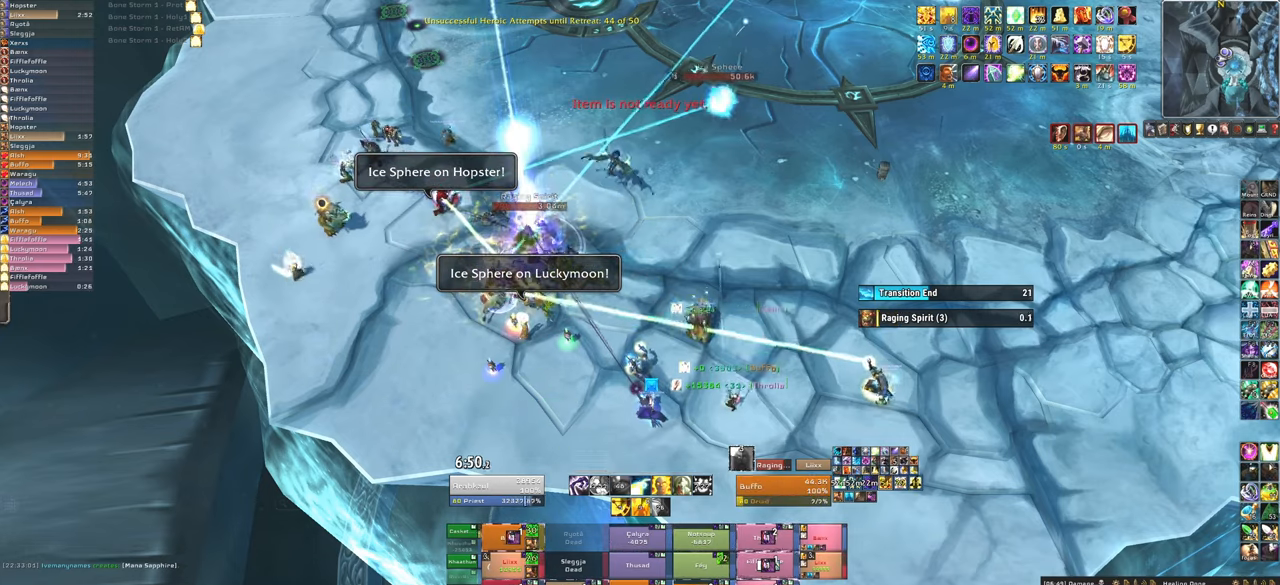
{"keys": [], "mouse": [], "events": []}
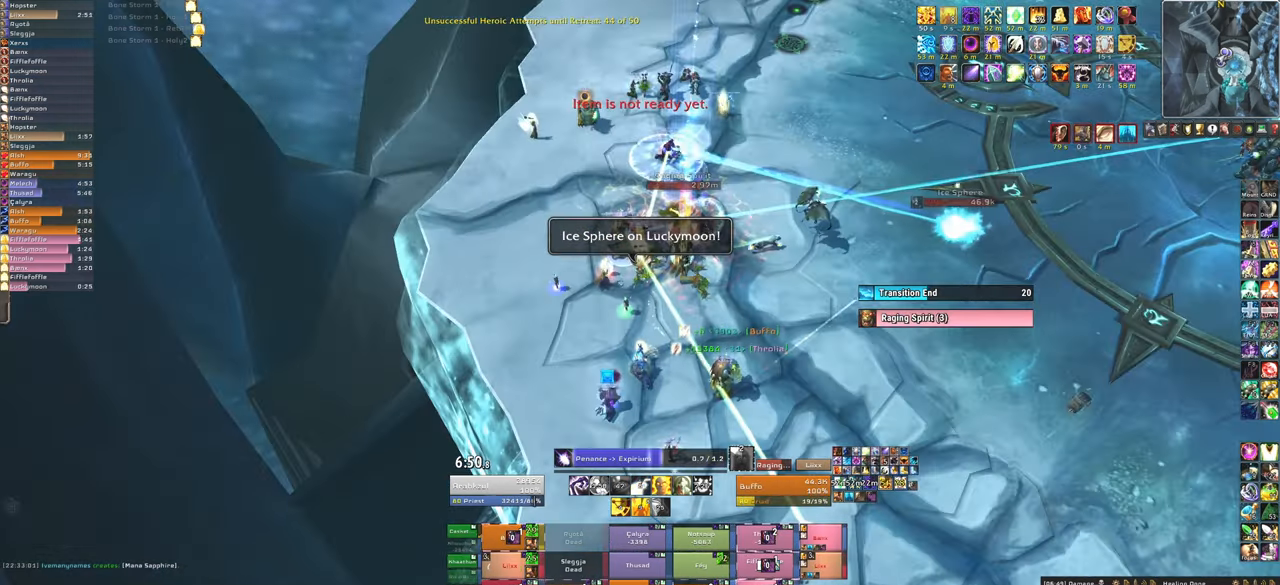
{"keys": [], "mouse": [], "events": []}
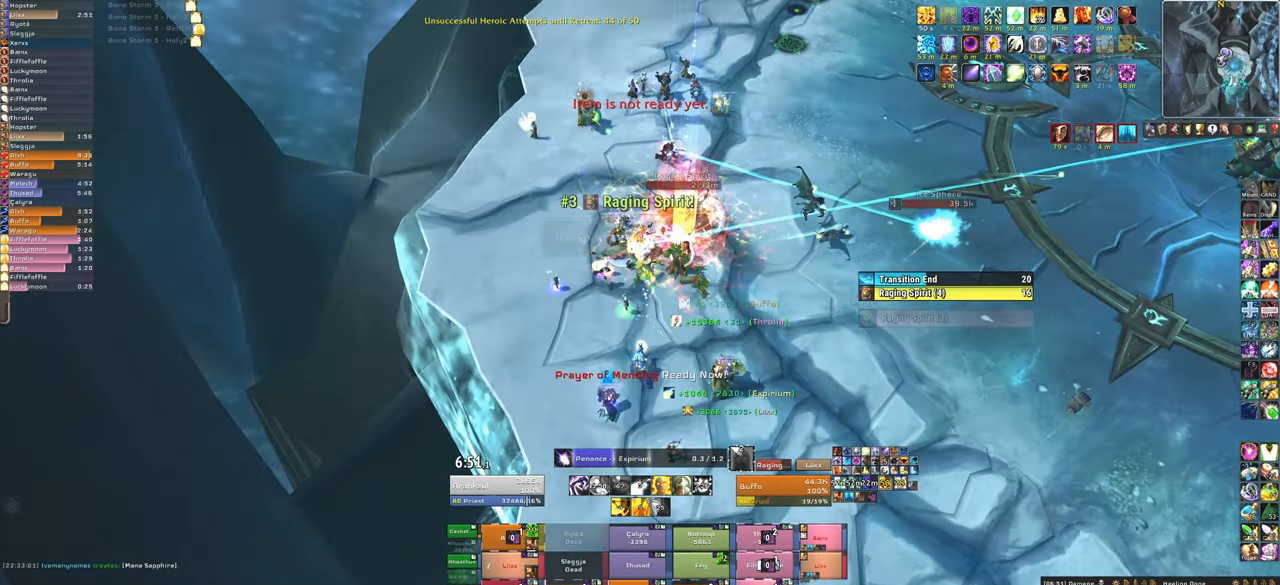
{"keys": [], "mouse": [], "events": []}
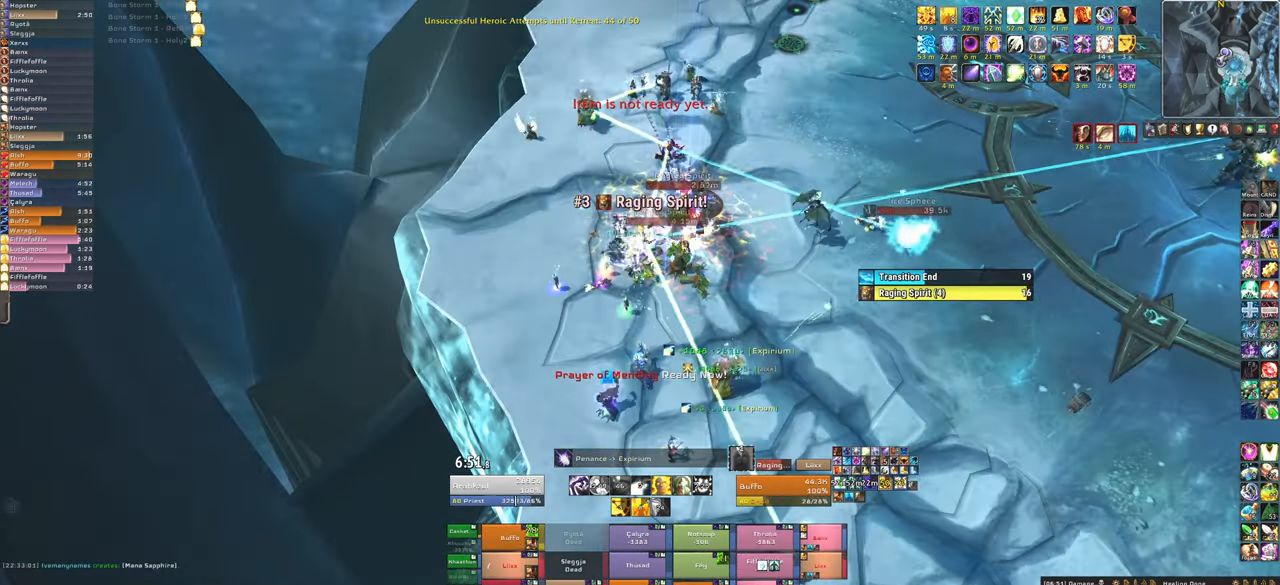
{"keys": [], "mouse": [], "events": [[100, "mouse_left", "down"], [134, "f", "down"], [201, "mouse_left", "up"], [267, "f", "up"], [267, "mouse_left", "down"], [334, "f", "down"], [367, "mouse_left", "up"], [467, "f", "up"]]}
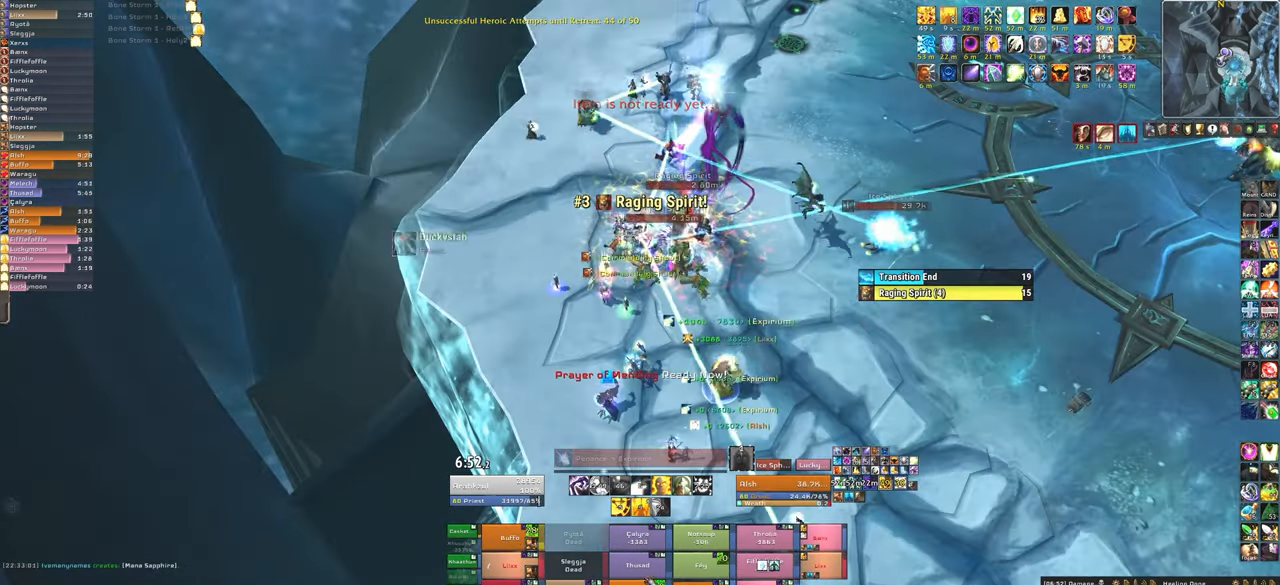
{"keys": [], "mouse": [], "events": [[333, "mouse_left", "down"], [367, "f", "down"], [434, "mouse_left", "up"], [467, "f", "up"]]}
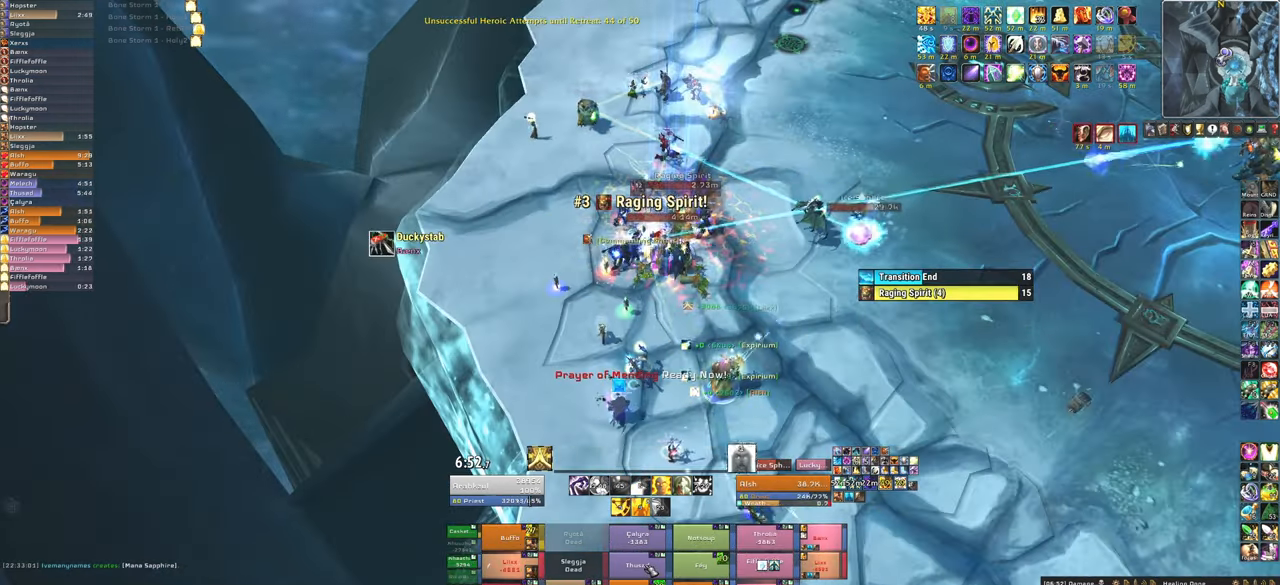
{"keys": [], "mouse": [], "events": [[34, "mouse_left", "down"], [67, "f", "down"], [134, "mouse_left", "up"], [201, "f", "up"], [201, "mouse_left", "down"], [267, "f", "down"], [301, "mouse_left", "up"], [401, "f", "up"]]}
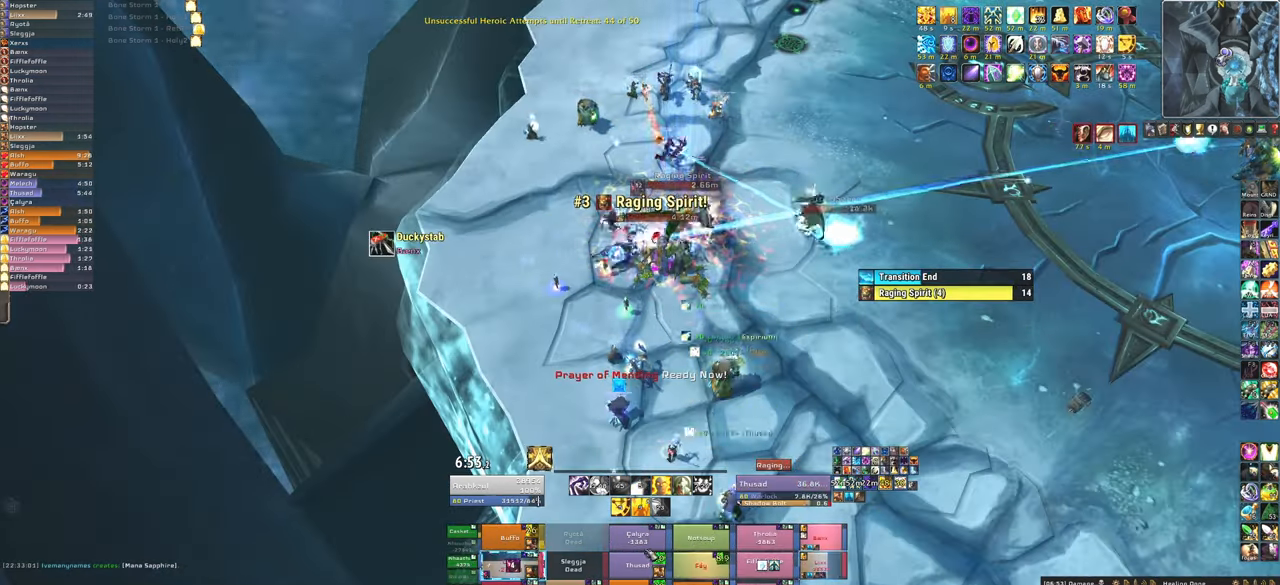
{"keys": [], "mouse": ["left"], "events": [[333, "mouse_left", "down"], [367, "f", "down"], [434, "mouse_left", "up"], [500, "f", "up"], [500, "mouse_left", "down"]]}
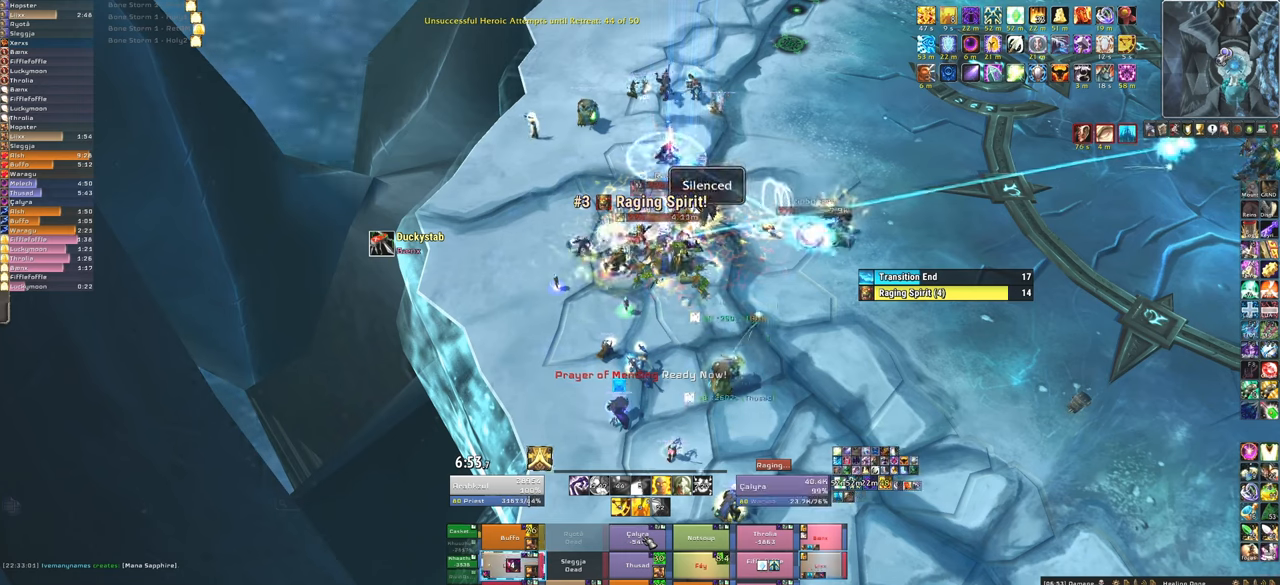
{"keys": [], "mouse": [], "events": [[100, "f", "down"], [100, "mouse_left", "up"], [201, "f", "up"], [201, "mouse_left", "down"], [267, "f", "down"], [267, "mouse_left", "up"], [434, "f", "up"]]}
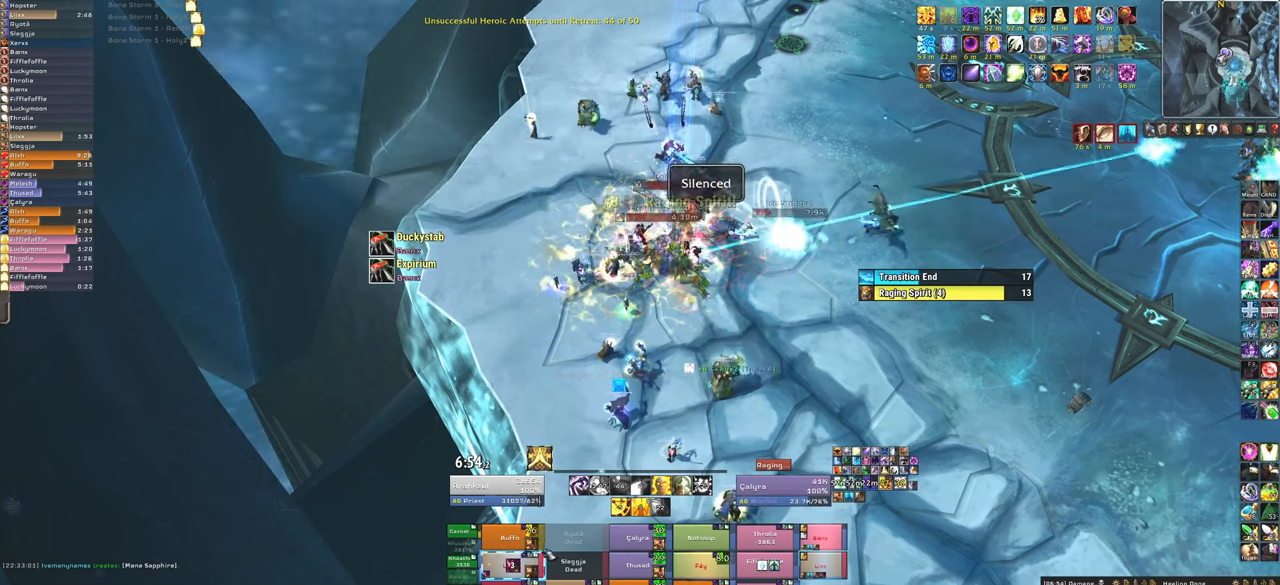
{"keys": ["t"], "mouse": [], "events": [[400, "t", "down"]]}
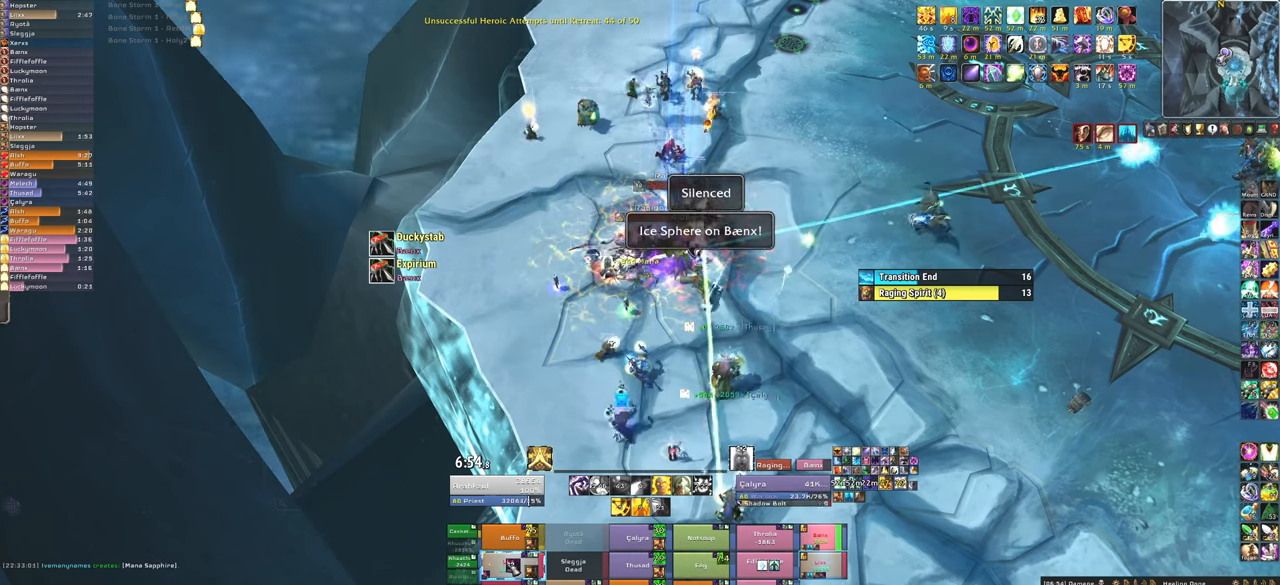
{"keys": [], "mouse": [], "events": [[34, "t", "up"], [67, "mouse_left", "down"], [134, "t", "down"], [167, "mouse_left", "up"], [201, "mouse_left", "down"], [201, "t", "up"], [267, "t", "down"], [301, "mouse_left", "up"], [401, "t", "up"]]}
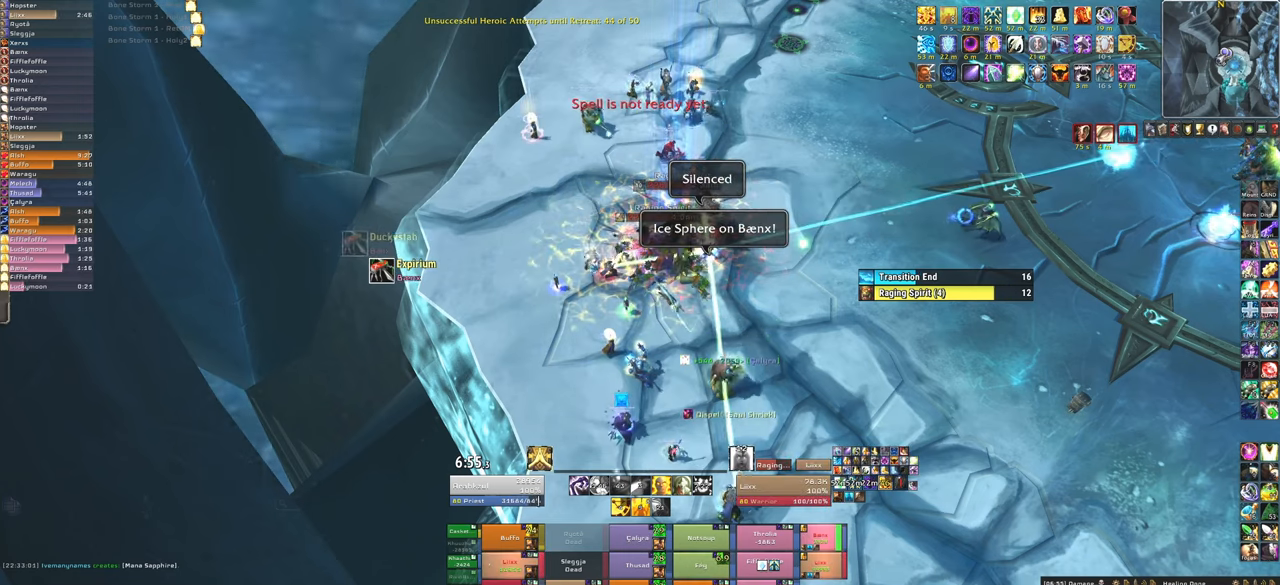
{"keys": [], "mouse": [], "events": []}
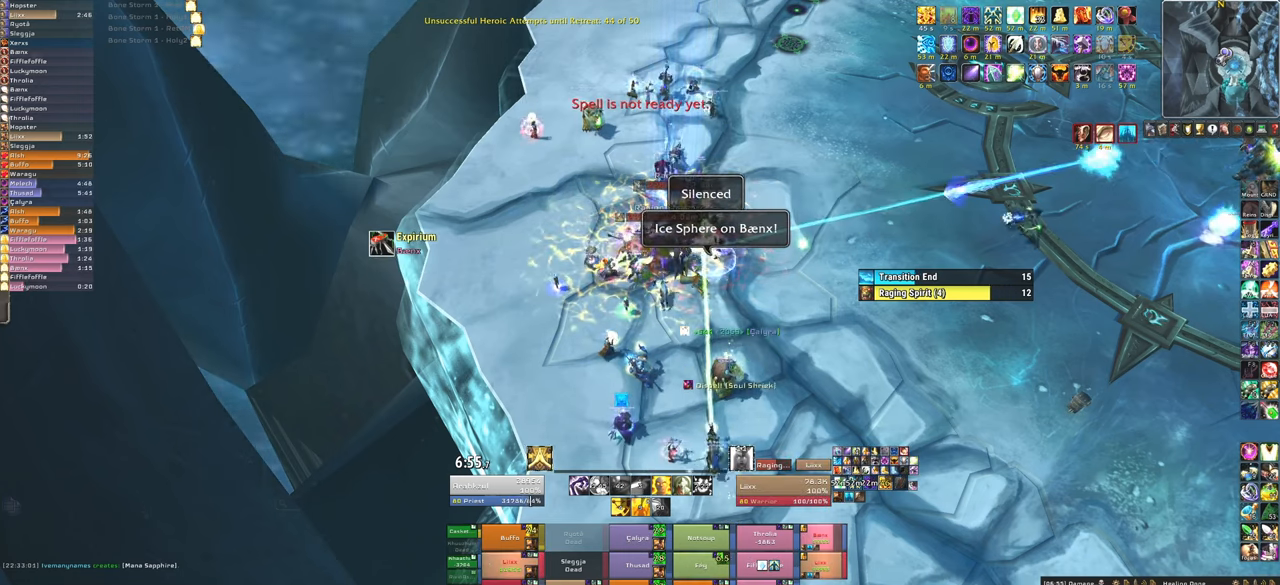
{"keys": ["f"], "mouse": [], "events": [[100, "mouse_left", "down"], [167, "f", "down"], [234, "mouse_left", "up"], [301, "f", "up"], [401, "f", "down"]]}
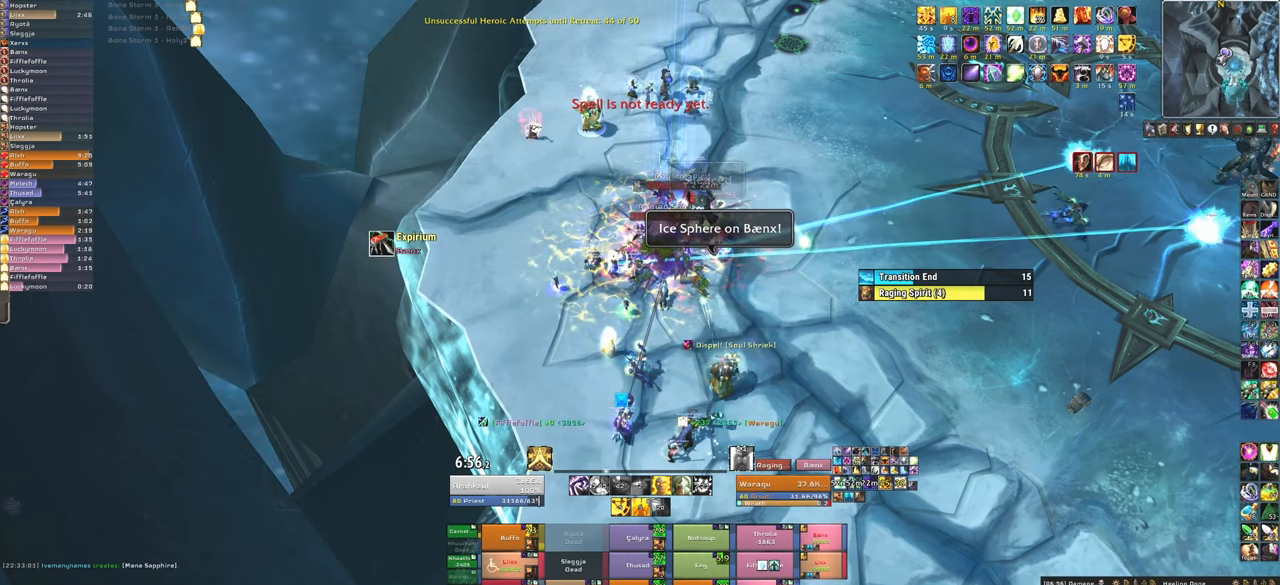
{"keys": [], "mouse": [], "events": [[33, "f", "up"], [300, "f", "down"], [467, "f", "up"]]}
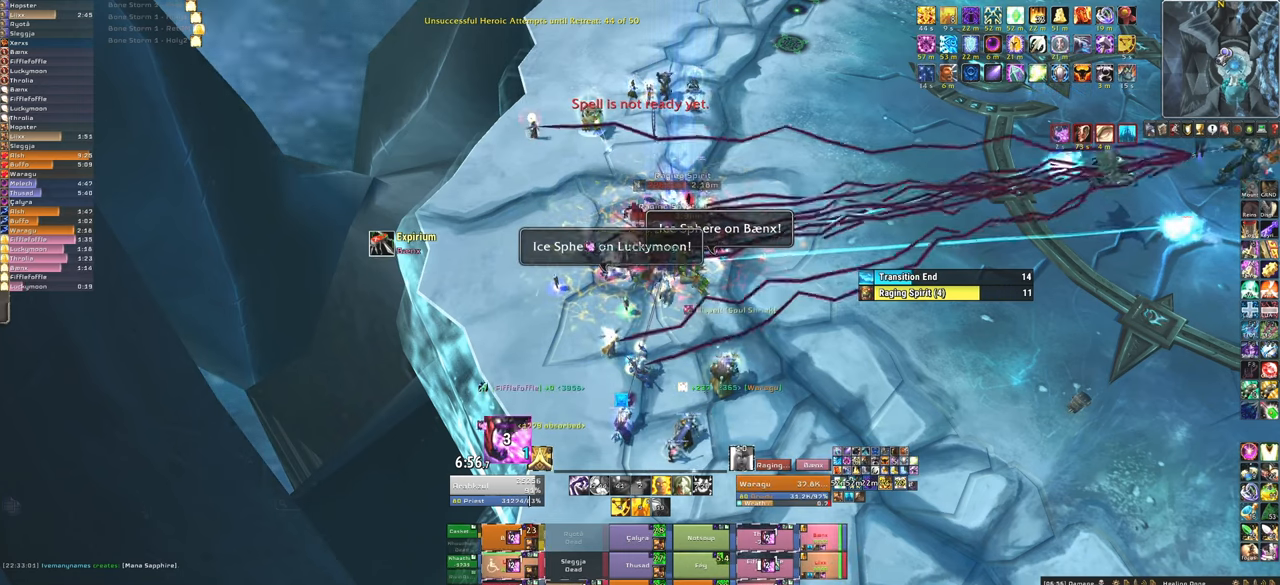
{"keys": [], "mouse": [], "events": [[34, "f", "down"], [134, "f", "up"], [234, "f", "down"], [367, "f", "up"]]}
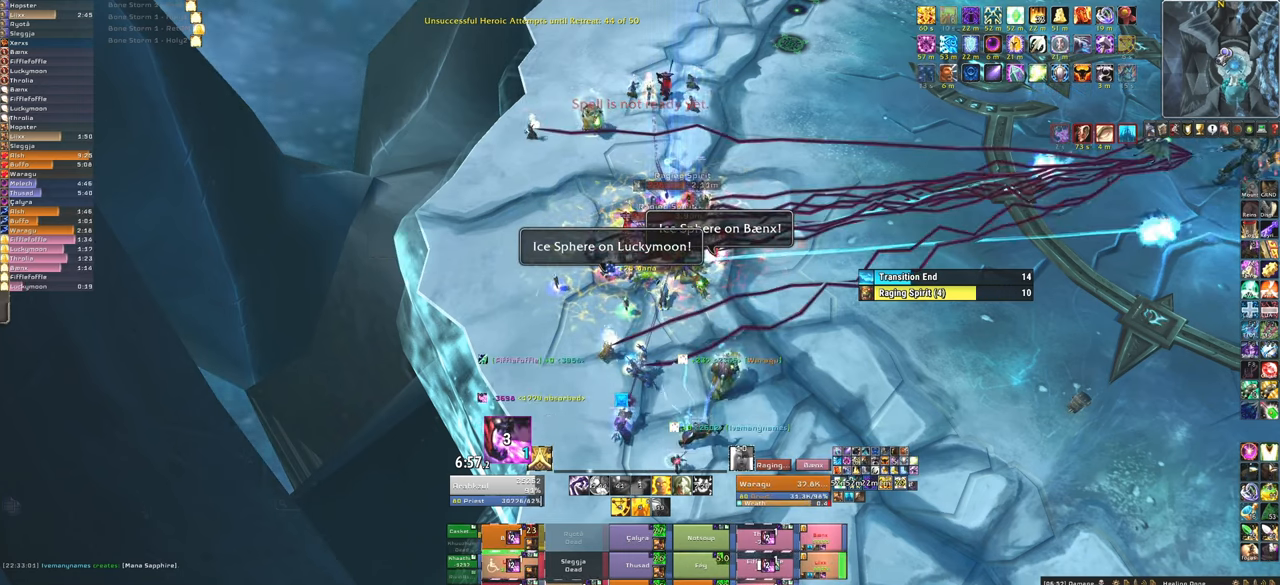
{"keys": [], "mouse": ["left"], "events": [[300, "f", "down"], [300, "mouse_left", "down"], [434, "f", "up"], [434, "mouse_left", "up"], [467, "mouse_left", "down"]]}
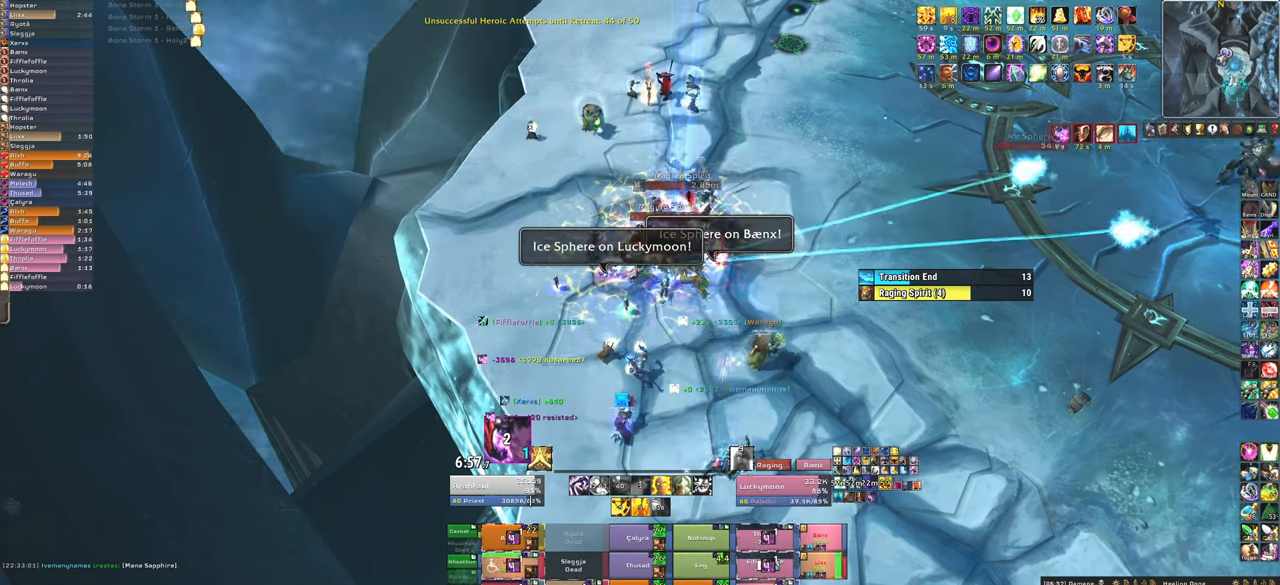
{"keys": [], "mouse": [], "events": [[34, "f", "down"], [67, "mouse_left", "up"], [134, "f", "up"], [167, "mouse_left", "down"], [201, "f", "down"], [267, "mouse_left", "up"], [367, "f", "up"]]}
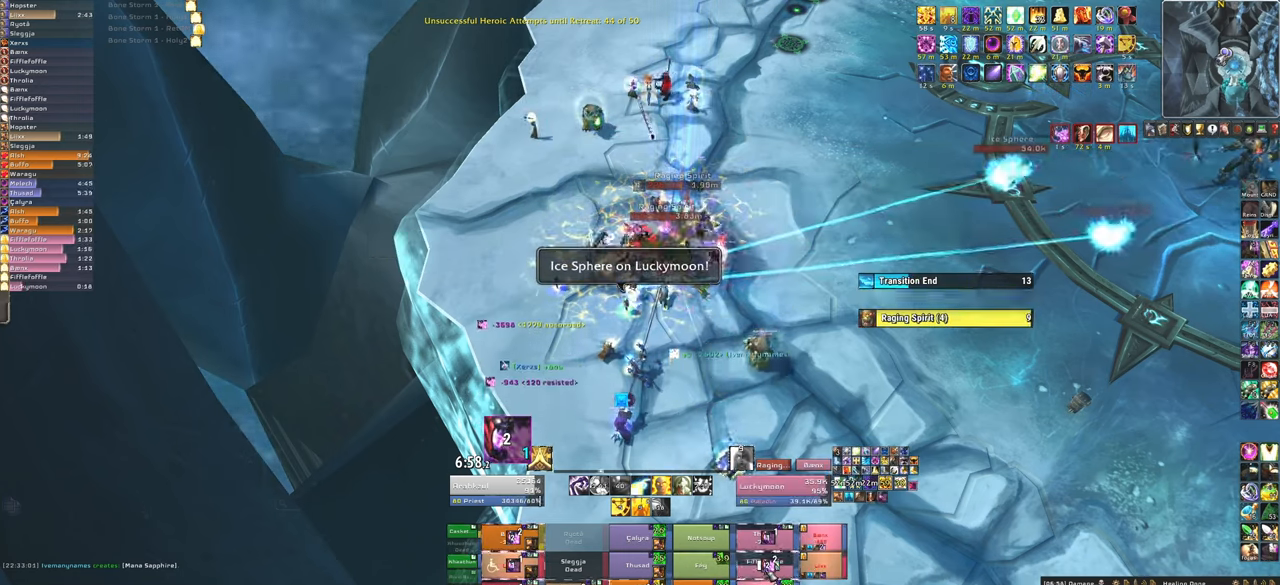
{"keys": ["f"], "mouse": [], "events": [[200, "mouse_left", "down"], [233, "f", "down"], [333, "mouse_left", "up"], [367, "f", "up"], [434, "f", "down"], [434, "mouse_left", "down"], [500, "mouse_left", "up"]]}
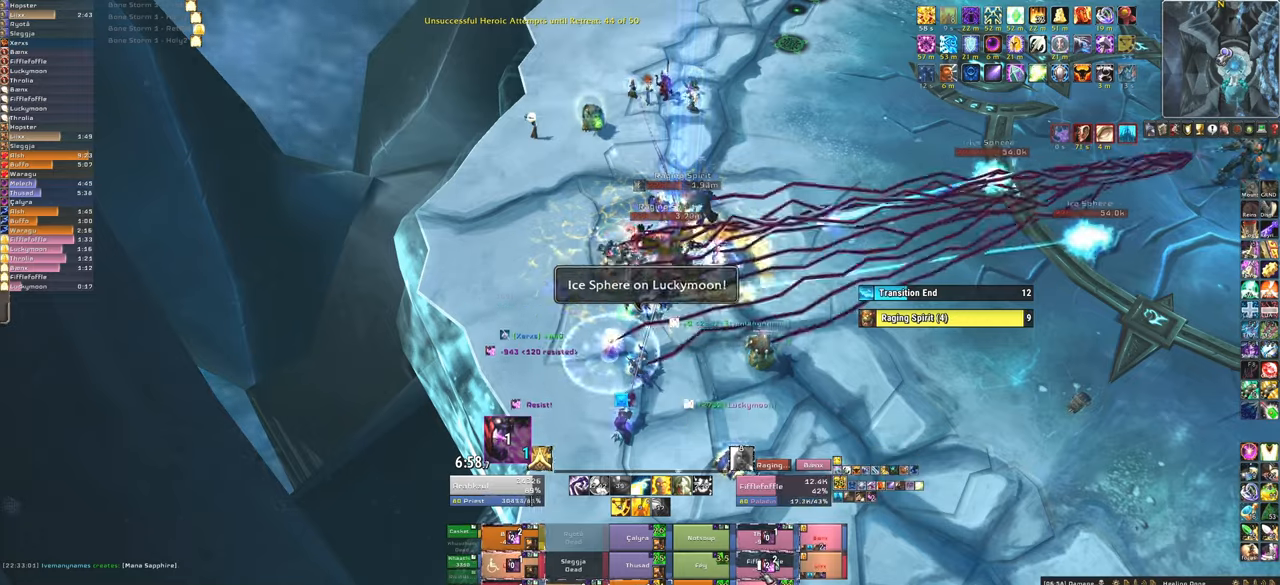
{"keys": ["s"], "mouse": [], "events": [[67, "f", "up"], [100, "mouse_left", "down"], [167, "f", "down"], [201, "mouse_left", "up"], [301, "f", "up"], [401, "s", "down"]]}
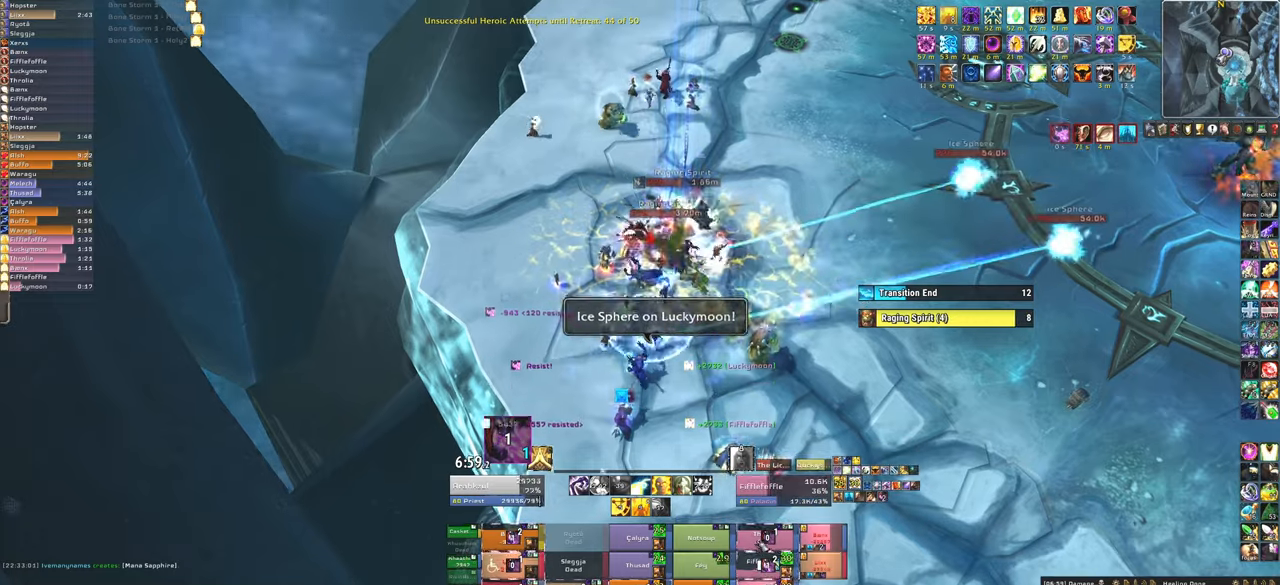
{"keys": ["f", "s"], "mouse": [], "events": [[200, "mouse_left", "down"], [367, "mouse_left", "up"], [400, "f", "down"], [400, "mouse_left", "down"], [500, "mouse_left", "up"]]}
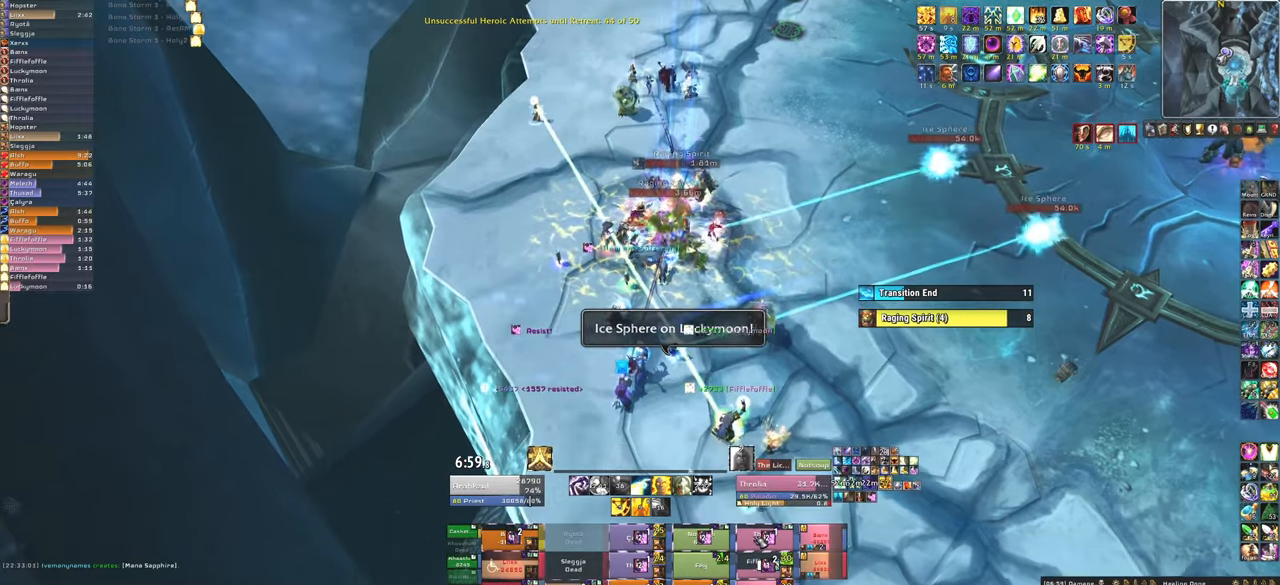
{"keys": ["d"], "mouse": [], "events": [[34, "f", "up"], [100, "f", "down"], [100, "mouse_left", "down"], [234, "f", "up"], [234, "mouse_left", "up"], [234, "s", "up"], [434, "d", "down"]]}
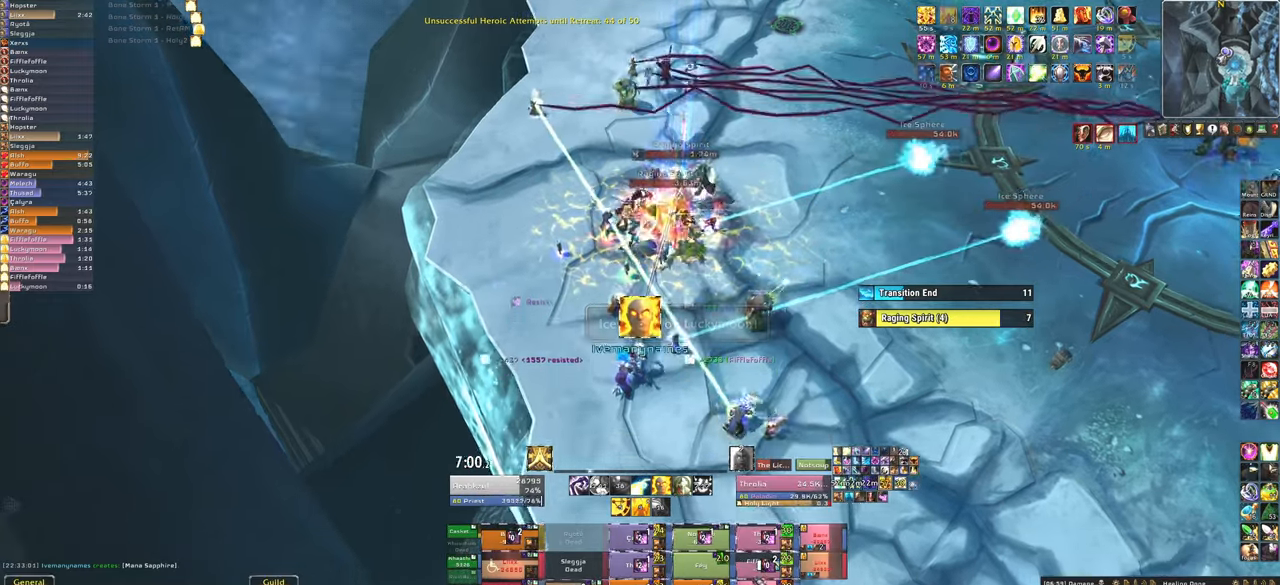
{"keys": [], "mouse": [], "events": [[100, "d", "up"], [167, "w", "down"], [333, "w", "up"]]}
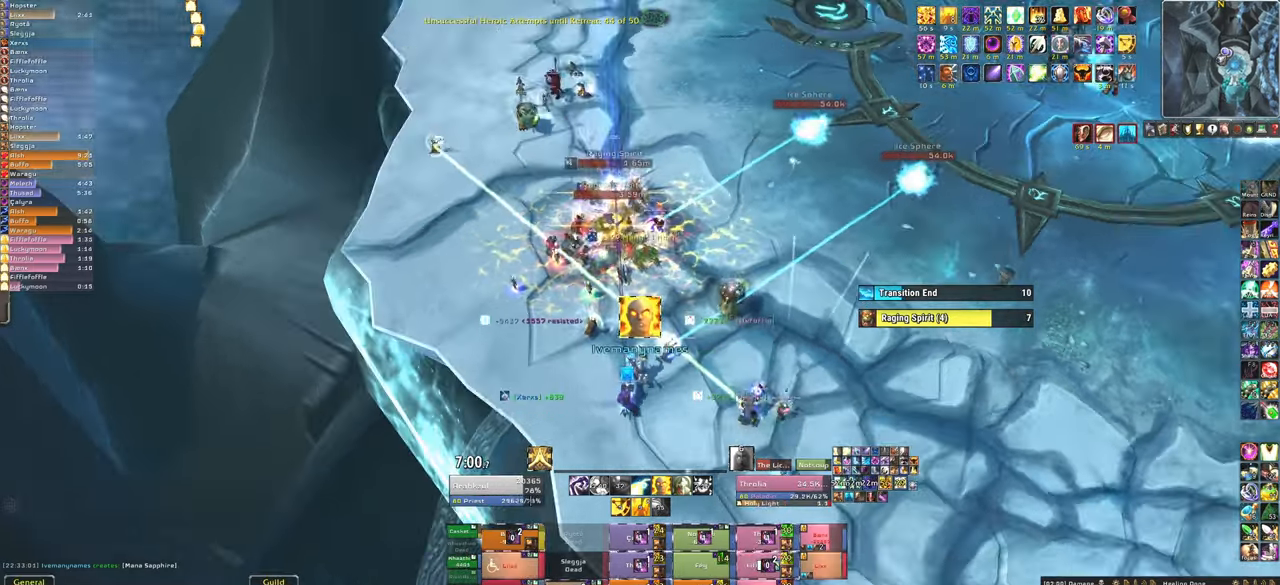
{"keys": ["a"], "mouse": [], "events": [[134, "f", "down"], [134, "mouse_left", "down"], [201, "f", "up"], [201, "mouse_left", "up"], [267, "mouse_left", "down"], [301, "f", "down"], [367, "mouse_left", "up"], [401, "f", "up"], [467, "a", "down"]]}